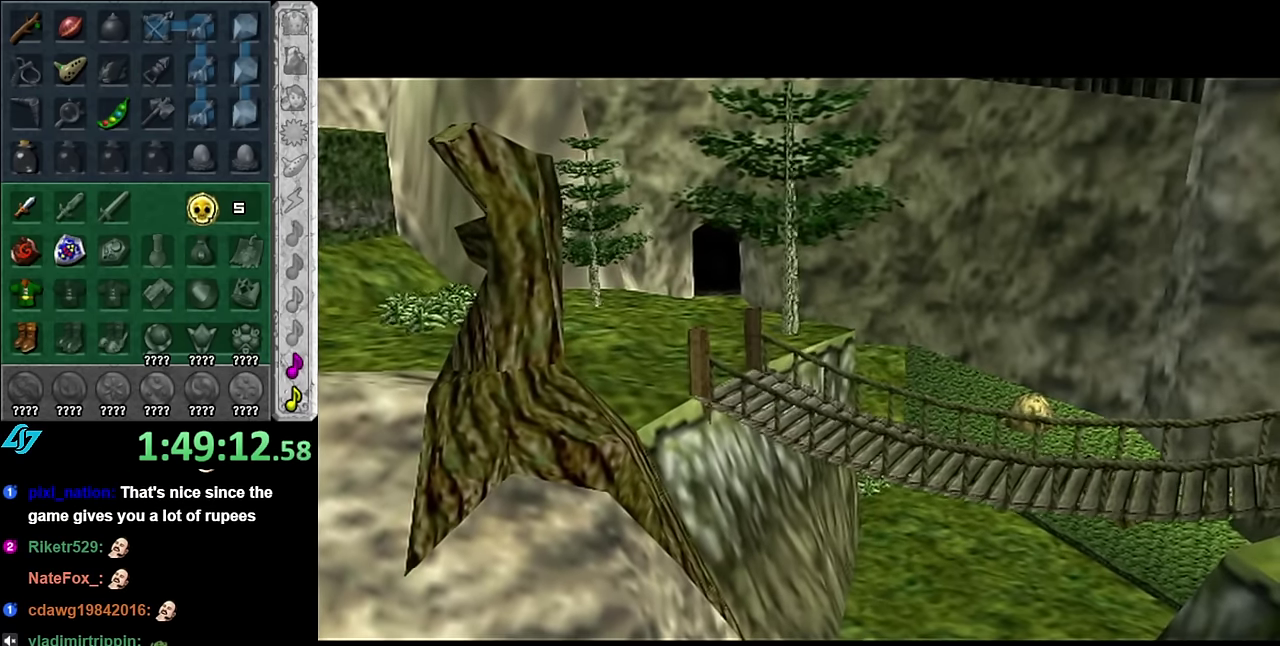
Gameplay with a controller (Nintendo layout); each line is a JSON object with the inputs held at the frame after it. "events" lists button and stick changes between this image and that frame as [ms after this image, input, new state], when the widget could be followed in between. Not read: L3 R2 R3 Y.
{"buttons": [], "left_stick": "up", "right_stick": "center", "events": [[200, "left_stick", "up"]]}
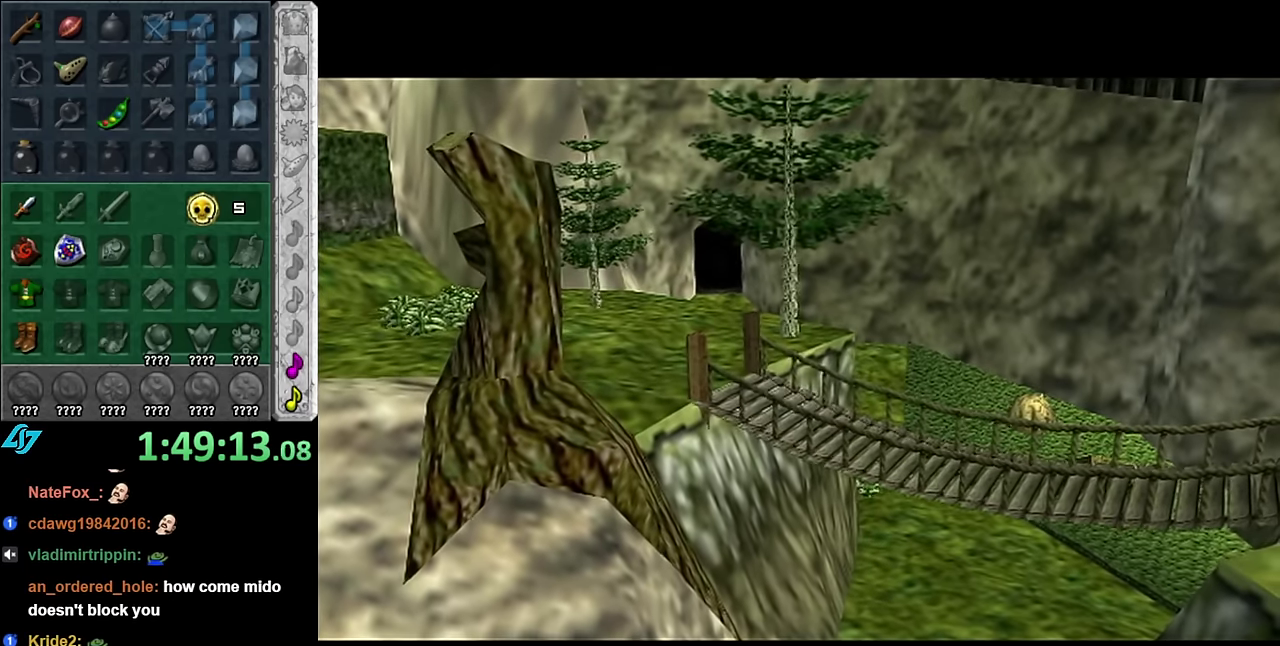
{"buttons": [], "left_stick": "up", "right_stick": "center", "events": []}
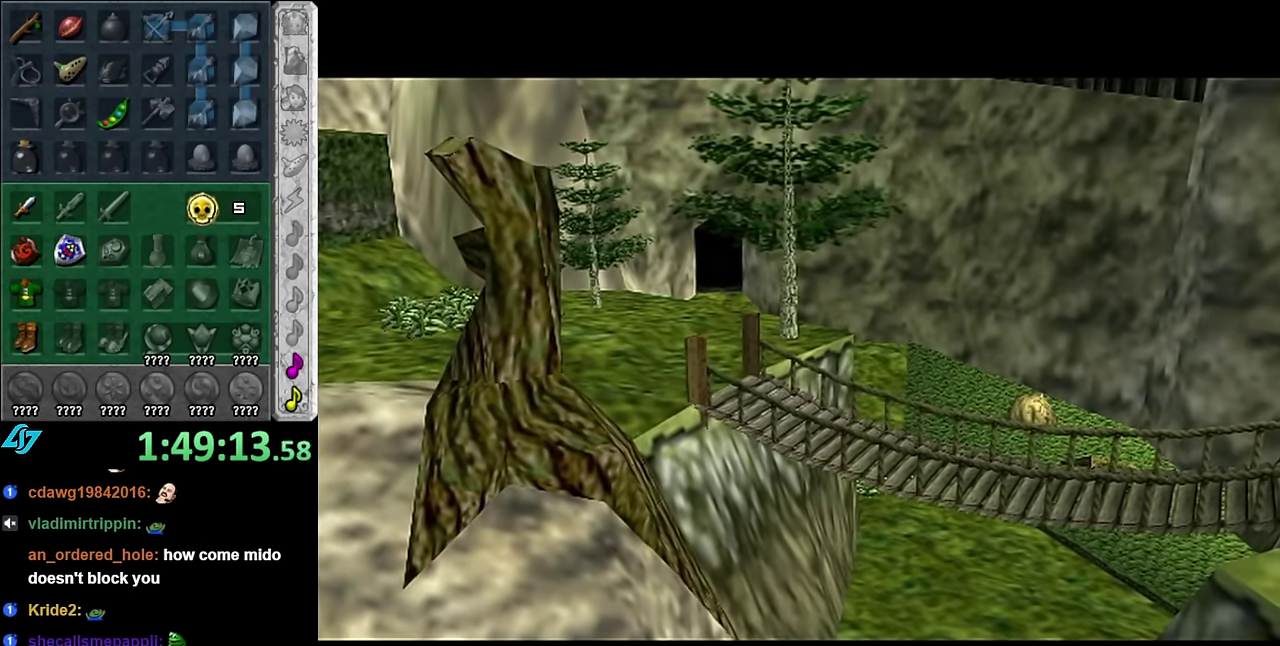
{"buttons": [], "left_stick": "up", "right_stick": "center", "events": []}
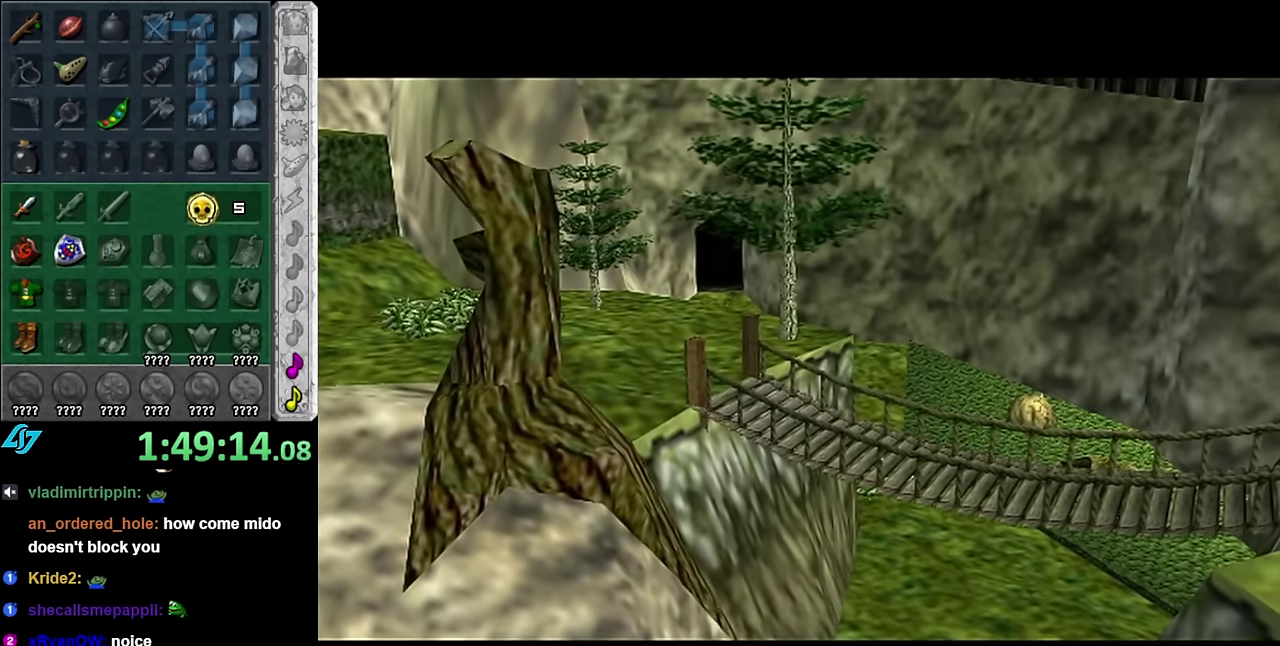
{"buttons": [], "left_stick": "up", "right_stick": "center", "events": []}
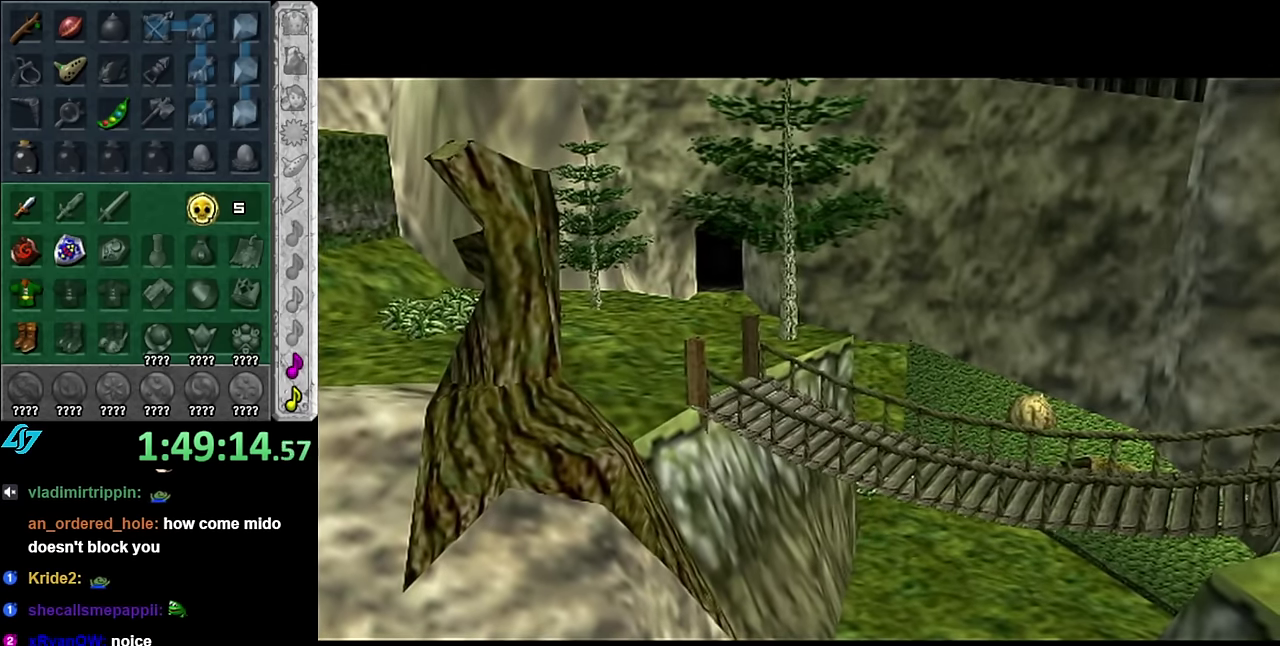
{"buttons": [], "left_stick": "up", "right_stick": "center", "events": []}
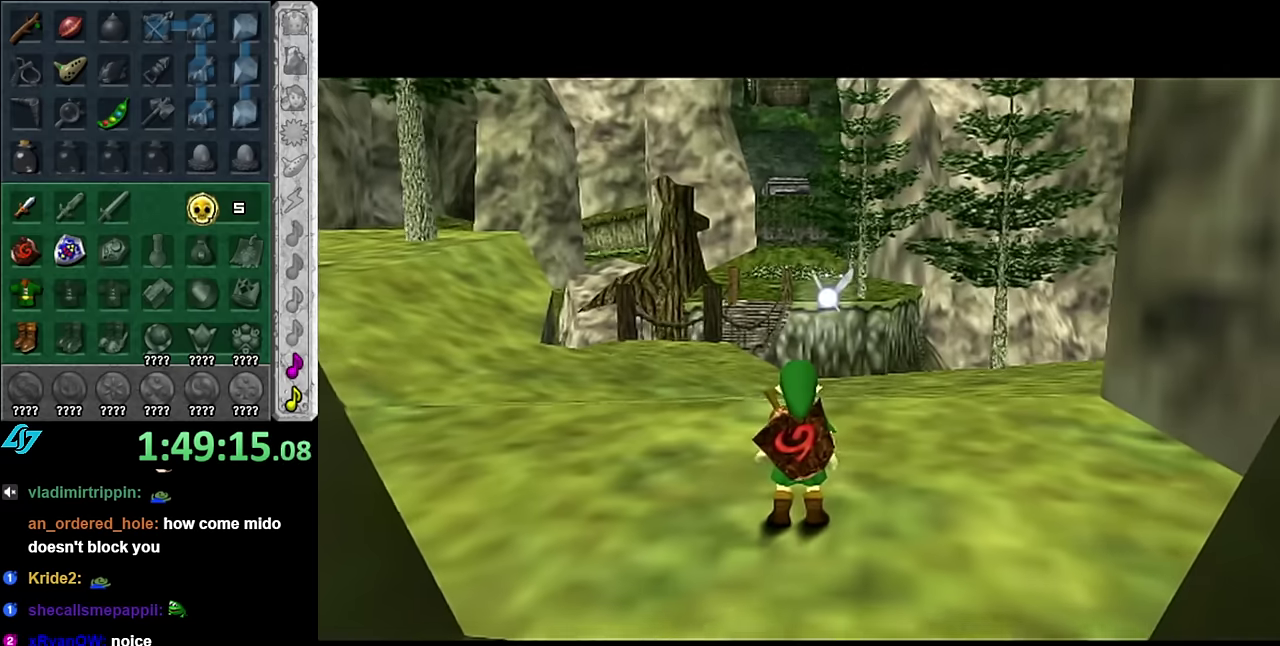
{"buttons": ["A"], "left_stick": "up", "right_stick": "center", "events": [[383, "A", "down"]]}
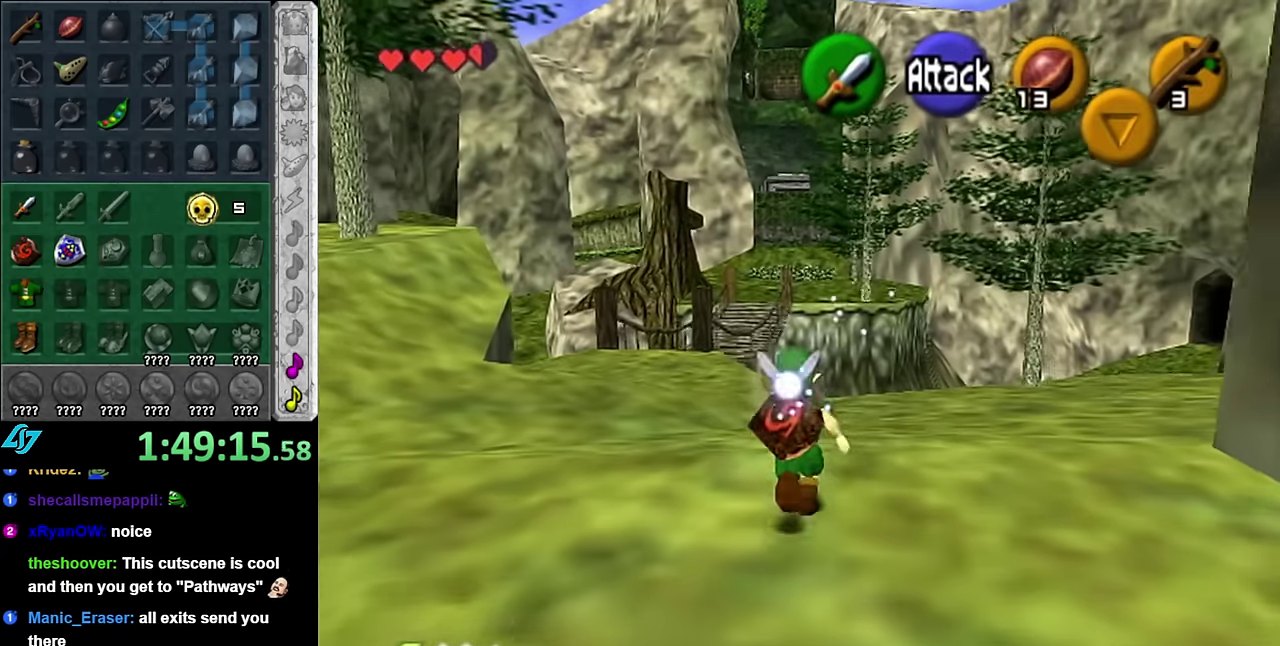
{"buttons": [], "left_stick": "up-right", "right_stick": "center", "events": [[16, "A", "up"], [66, "A", "down"], [166, "A", "up"], [416, "left_stick", "up-right"]]}
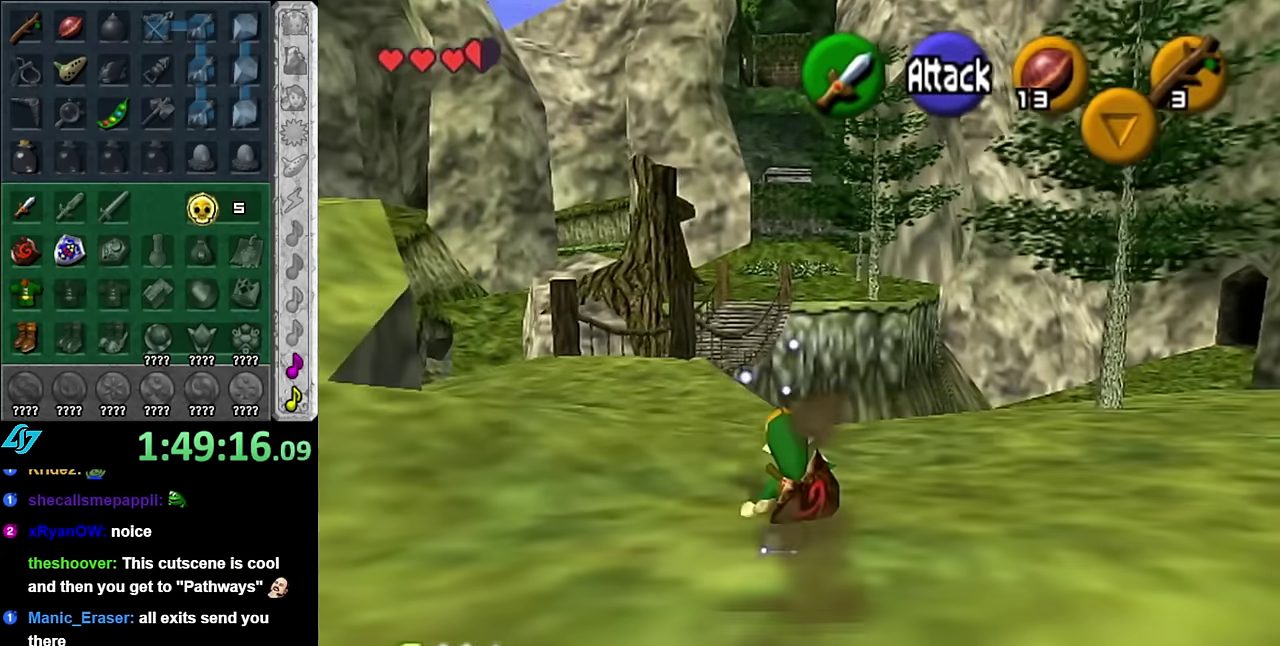
{"buttons": [], "left_stick": "up-right", "right_stick": "center", "events": [[333, "A", "down"], [450, "A", "up"]]}
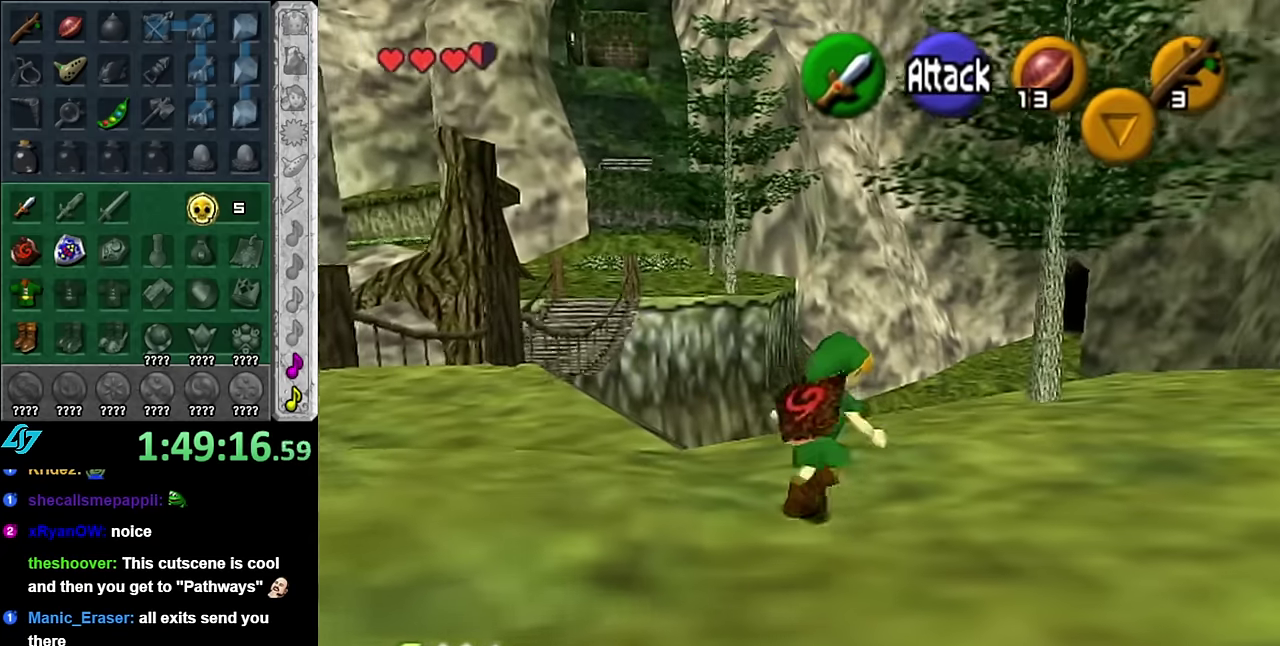
{"buttons": [], "left_stick": "right", "right_stick": "center", "events": [[16, "A", "down"], [133, "A", "up"], [383, "left_stick", "right"]]}
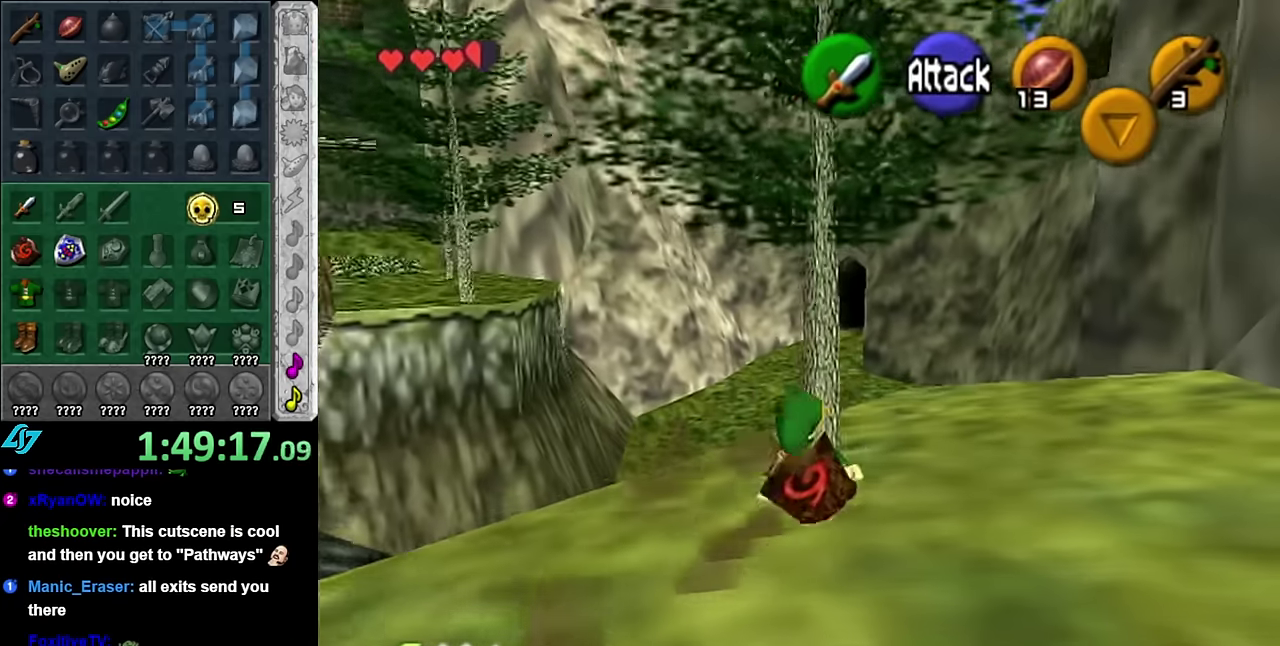
{"buttons": [], "left_stick": "up", "right_stick": "center", "events": [[83, "left_stick", "up-right"], [200, "left_stick", "up"], [350, "A", "down"], [483, "A", "up"]]}
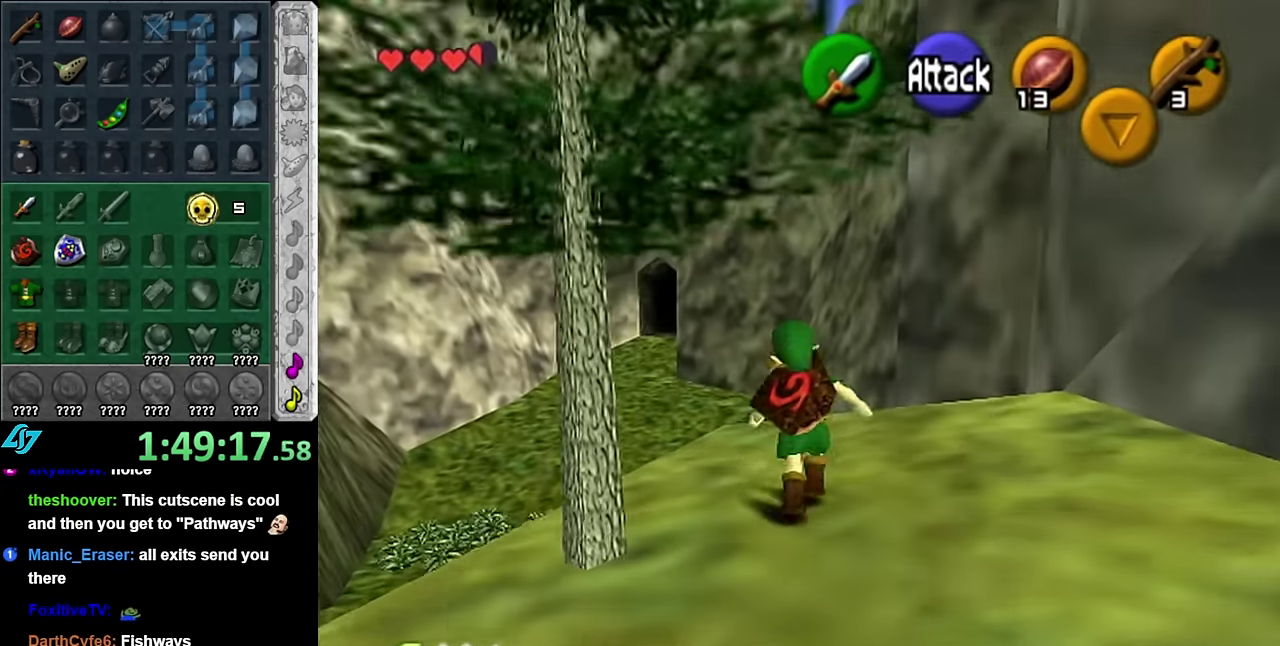
{"buttons": [], "left_stick": "up", "right_stick": "center", "events": [[50, "A", "down"], [166, "A", "up"]]}
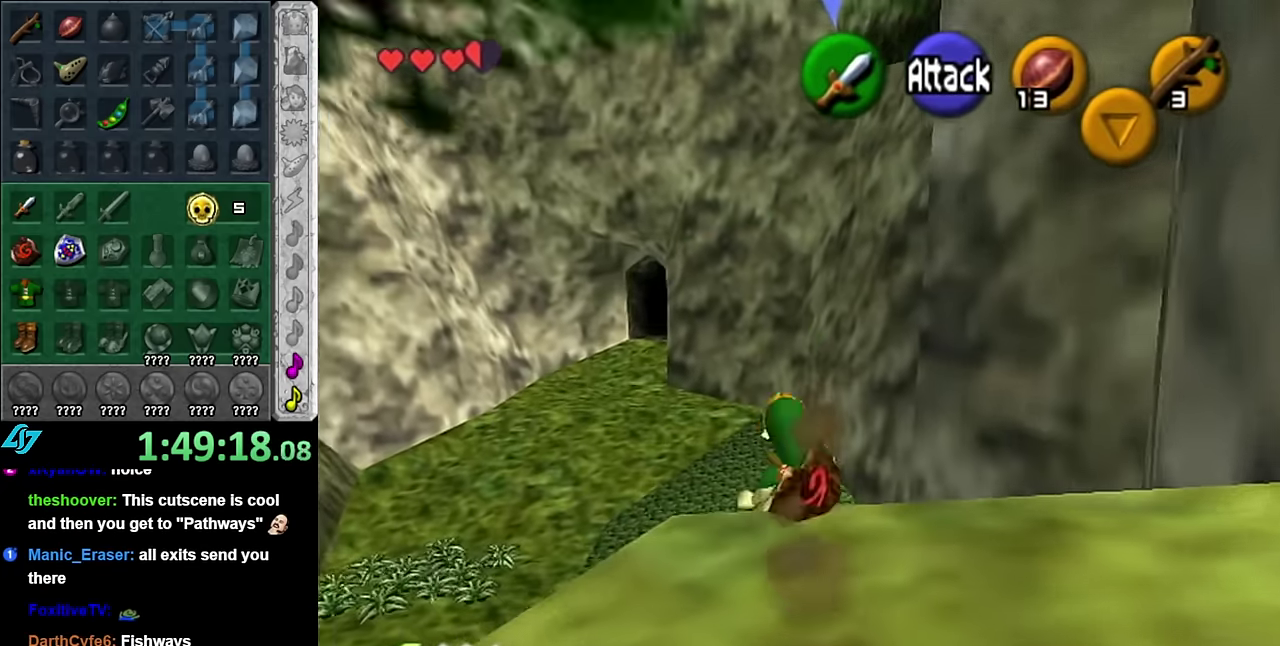
{"buttons": [], "left_stick": "up", "right_stick": "center", "events": [[133, "A", "down"], [300, "A", "up"]]}
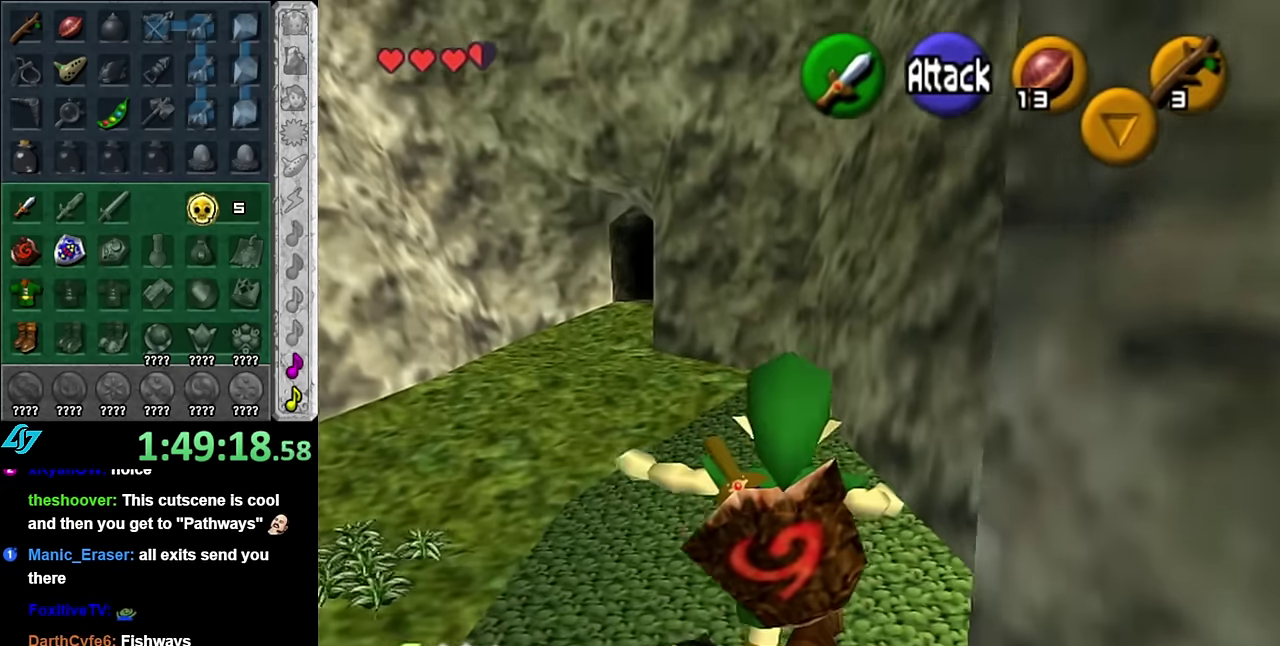
{"buttons": [], "left_stick": "up", "right_stick": "center", "events": []}
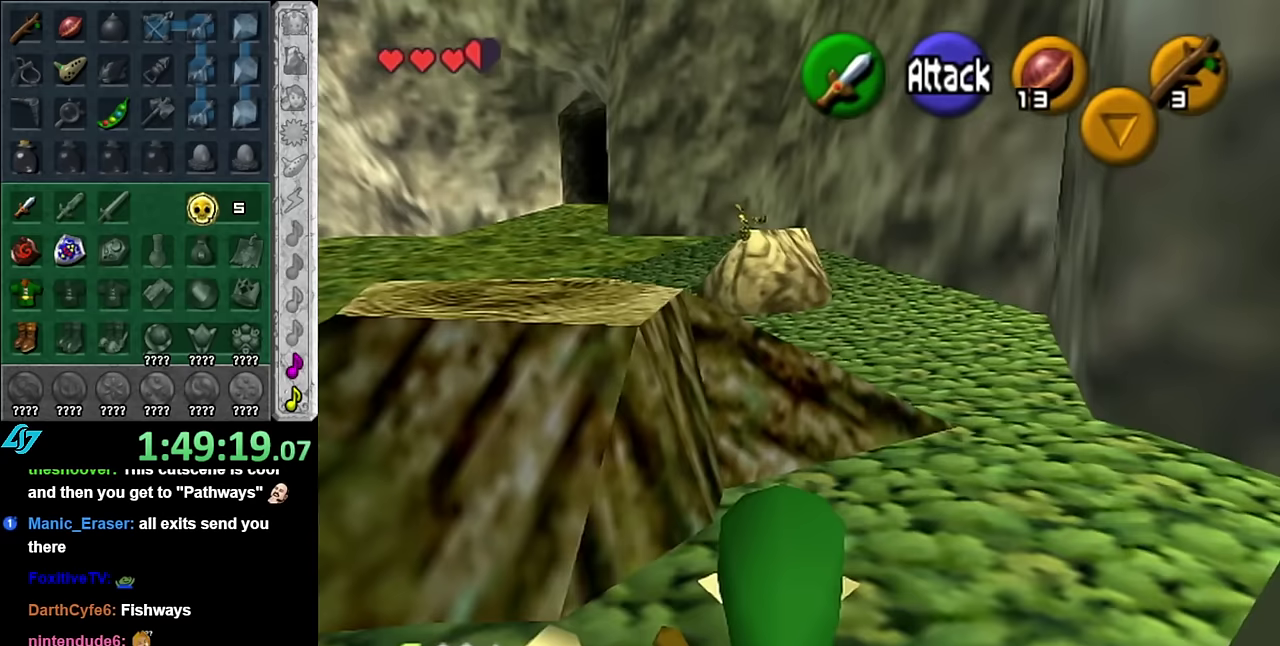
{"buttons": [], "left_stick": "up", "right_stick": "center", "events": []}
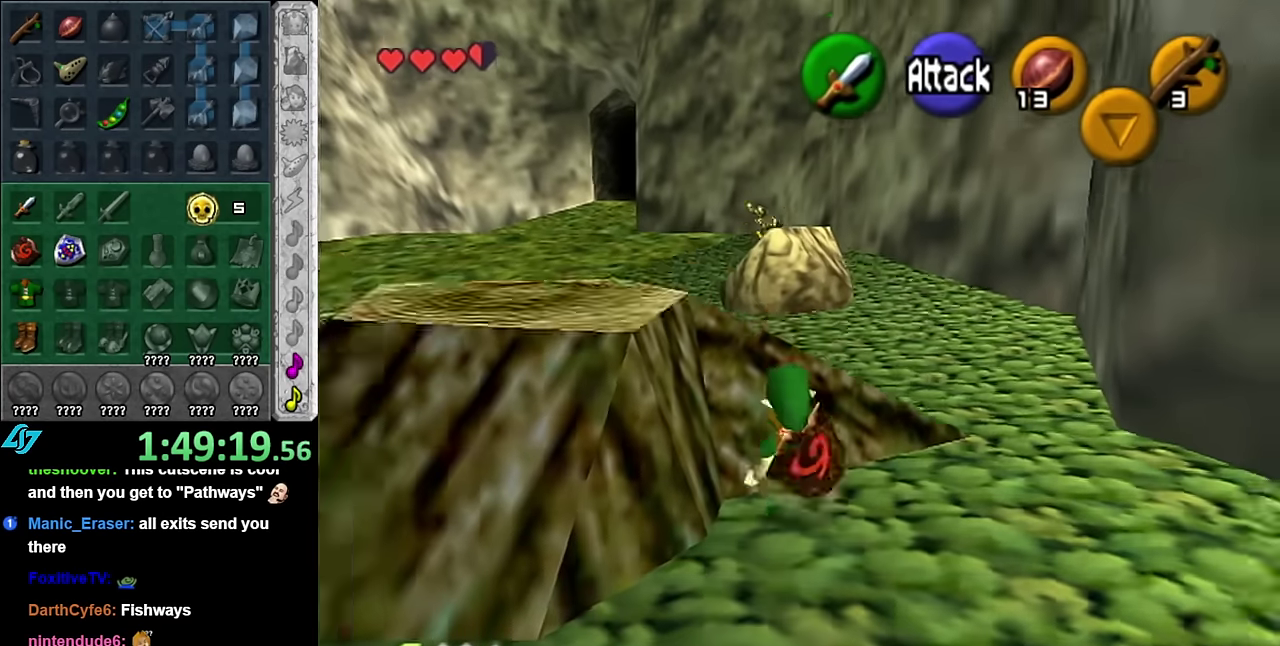
{"buttons": [], "left_stick": "up-left", "right_stick": "center", "events": [[50, "left_stick", "up-right"], [300, "left_stick", "up"], [383, "left_stick", "up-left"]]}
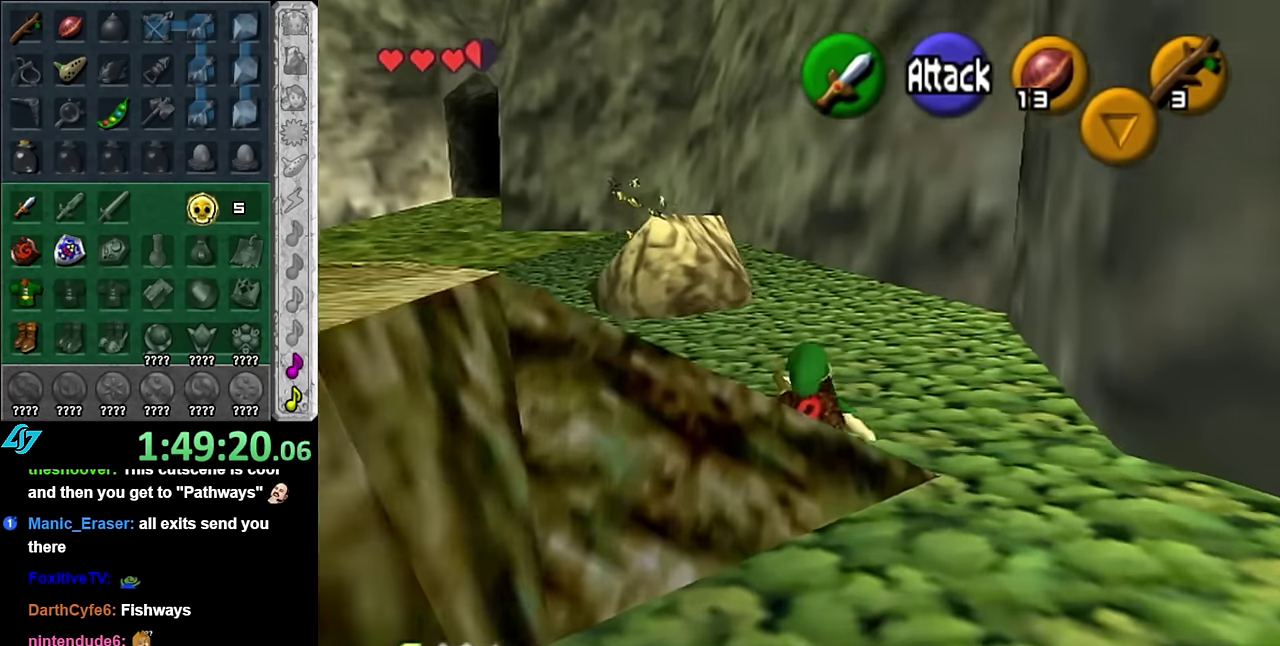
{"buttons": ["A"], "left_stick": "up-left", "right_stick": "center", "events": [[300, "A", "down"], [383, "A", "up"], [483, "A", "down"]]}
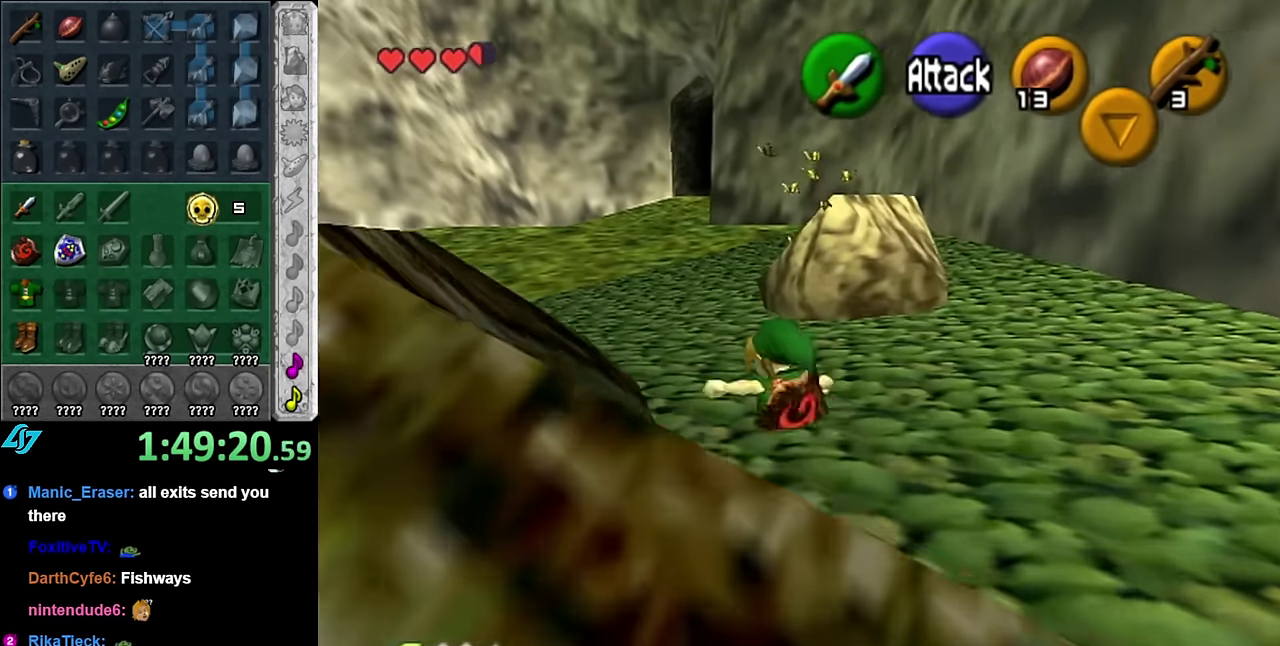
{"buttons": [], "left_stick": "up-right", "right_stick": "center", "events": [[100, "A", "up"], [167, "left_stick", "up"], [417, "left_stick", "up-right"]]}
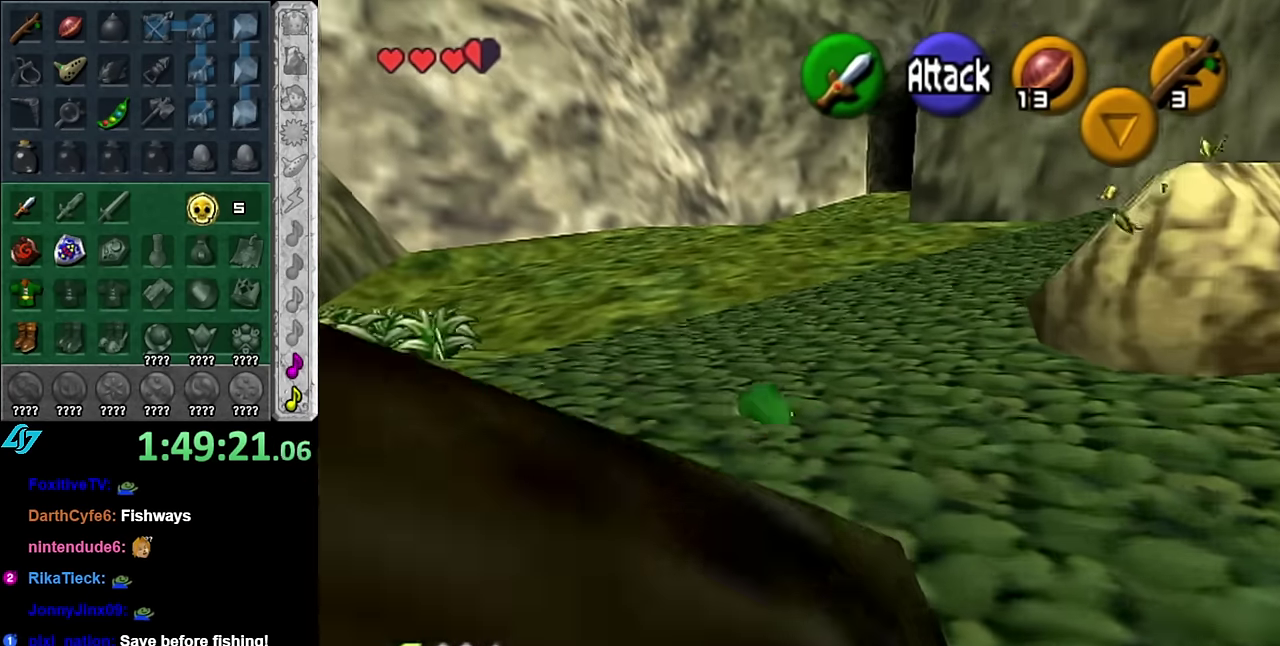
{"buttons": [], "left_stick": "up", "right_stick": "center", "events": [[50, "A", "down"], [50, "left_stick", "up"], [117, "L1", "down"], [133, "A", "up"], [383, "L1", "up"]]}
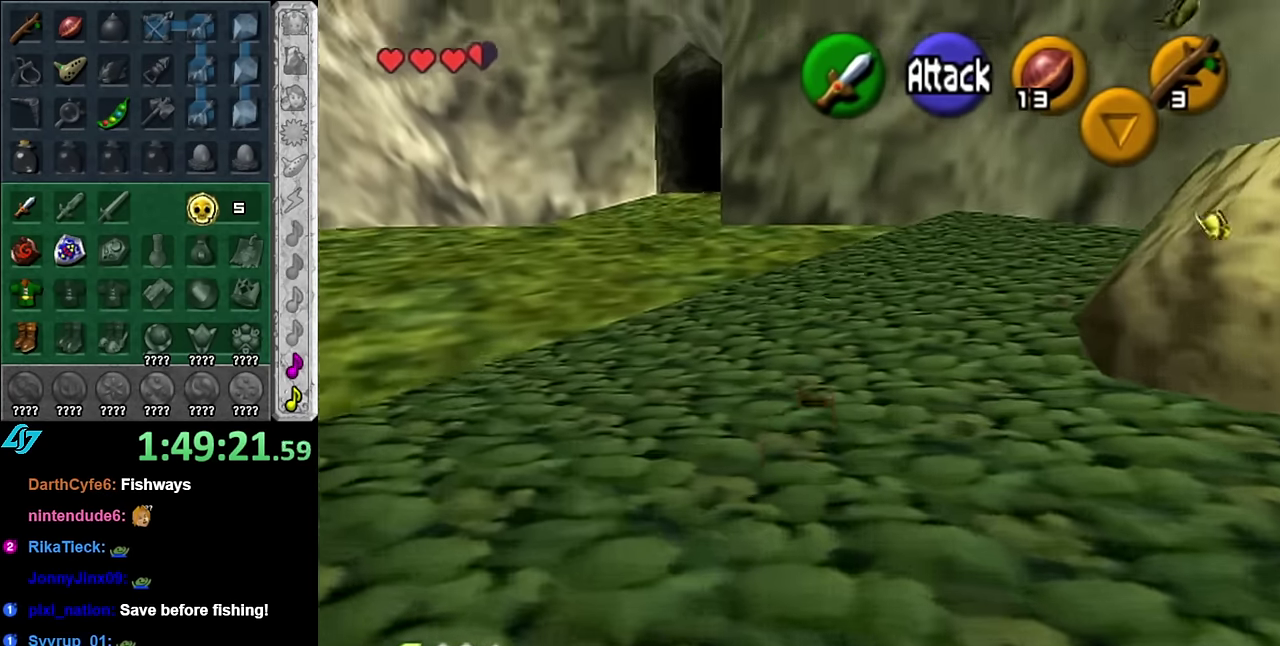
{"buttons": [], "left_stick": "up", "right_stick": "center", "events": [[133, "left_stick", "up-left"], [383, "left_stick", "up"]]}
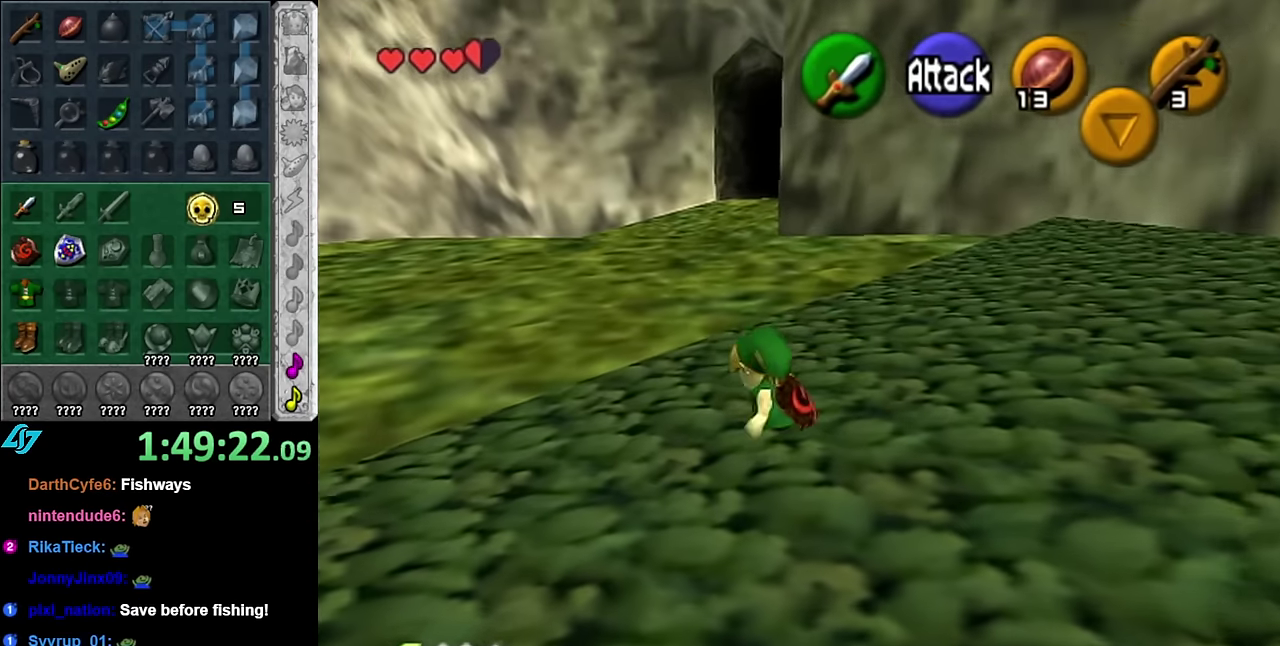
{"buttons": ["L1"], "left_stick": "down", "right_stick": "center", "events": [[50, "left_stick", "center"], [133, "left_stick", "down"], [267, "L1", "down"]]}
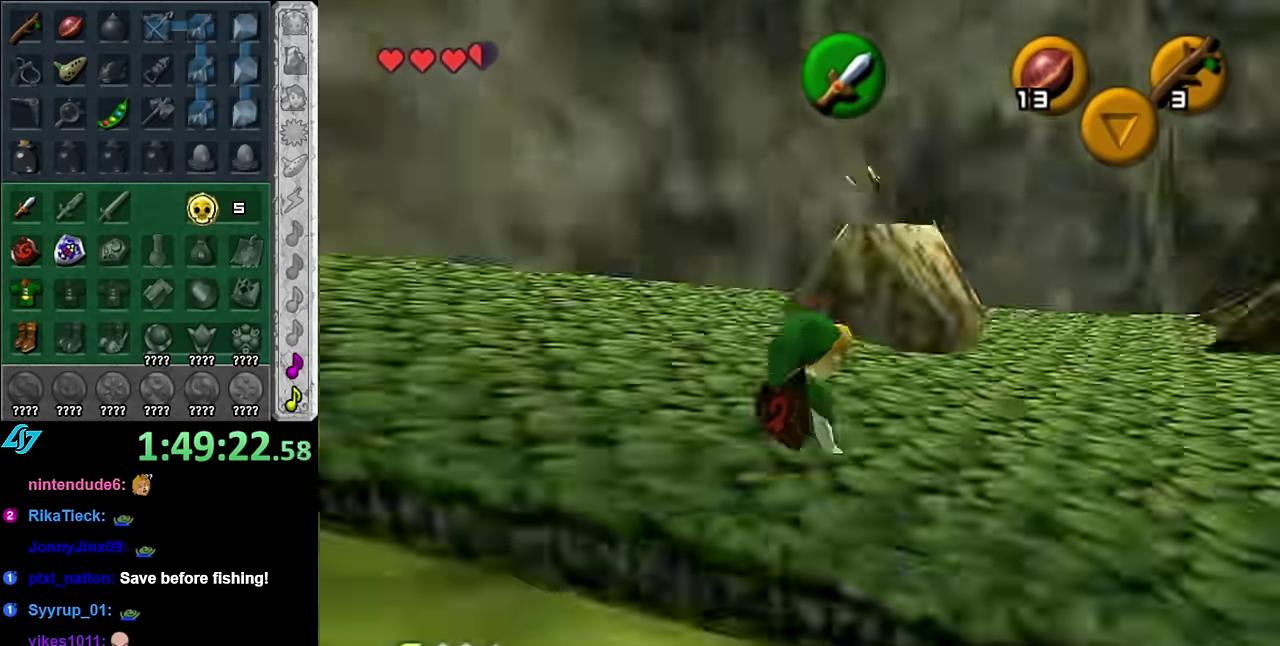
{"buttons": ["L1"], "left_stick": "down", "right_stick": "center", "events": []}
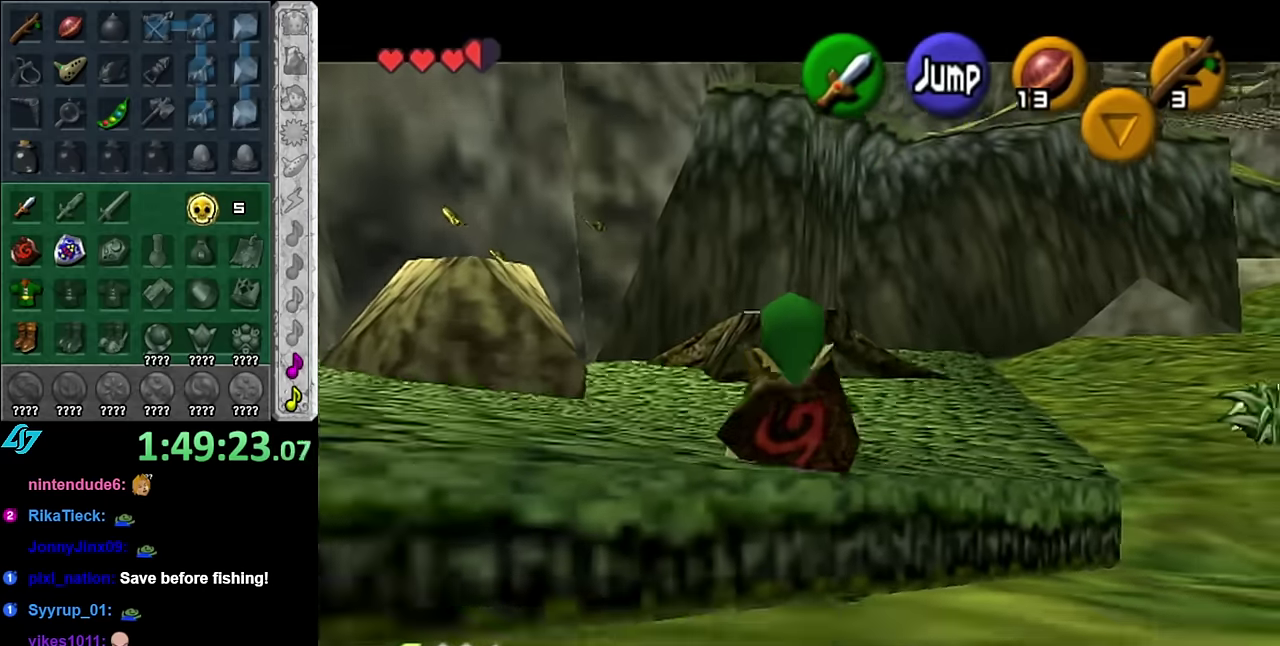
{"buttons": ["L1"], "left_stick": "down", "right_stick": "center", "events": []}
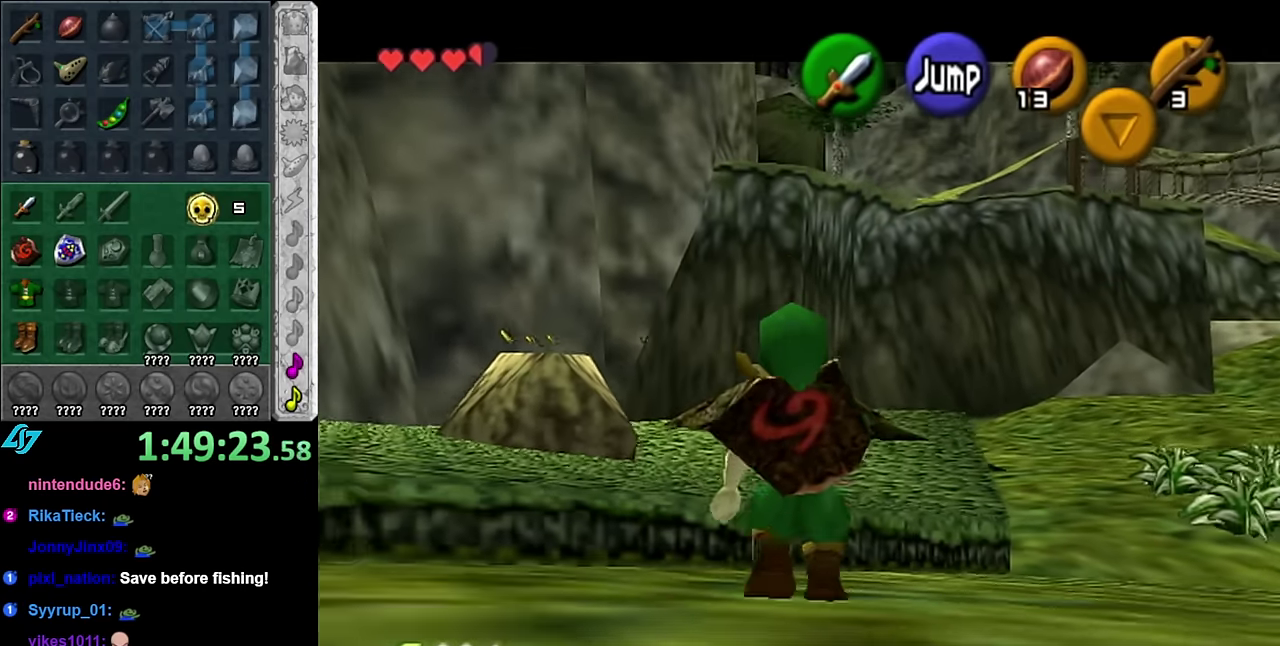
{"buttons": ["L1"], "left_stick": "down", "right_stick": "center", "events": []}
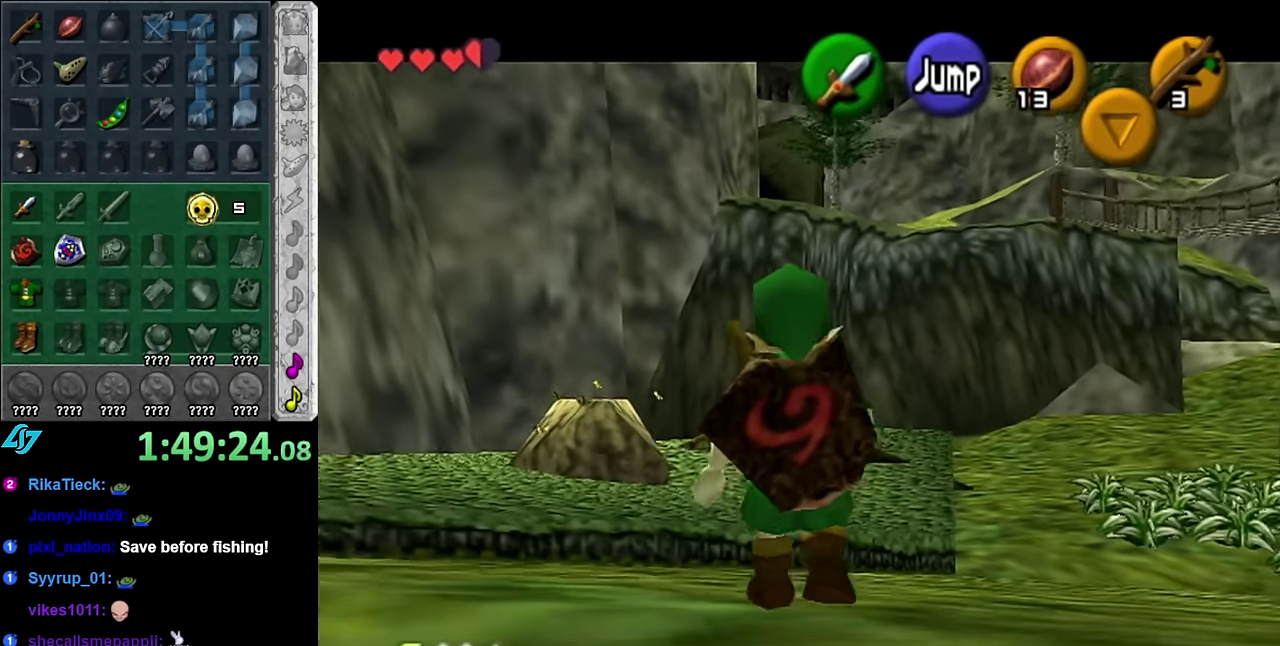
{"buttons": ["L1"], "left_stick": "down", "right_stick": "center", "events": []}
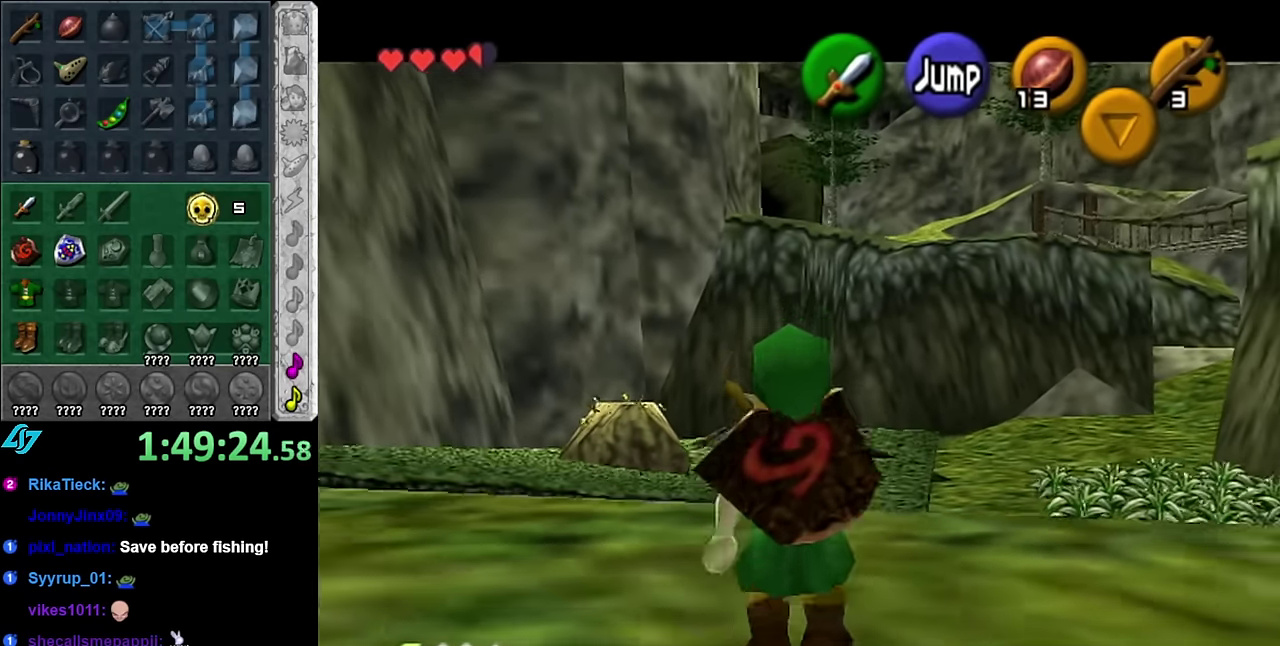
{"buttons": ["L1"], "left_stick": "down", "right_stick": "center", "events": []}
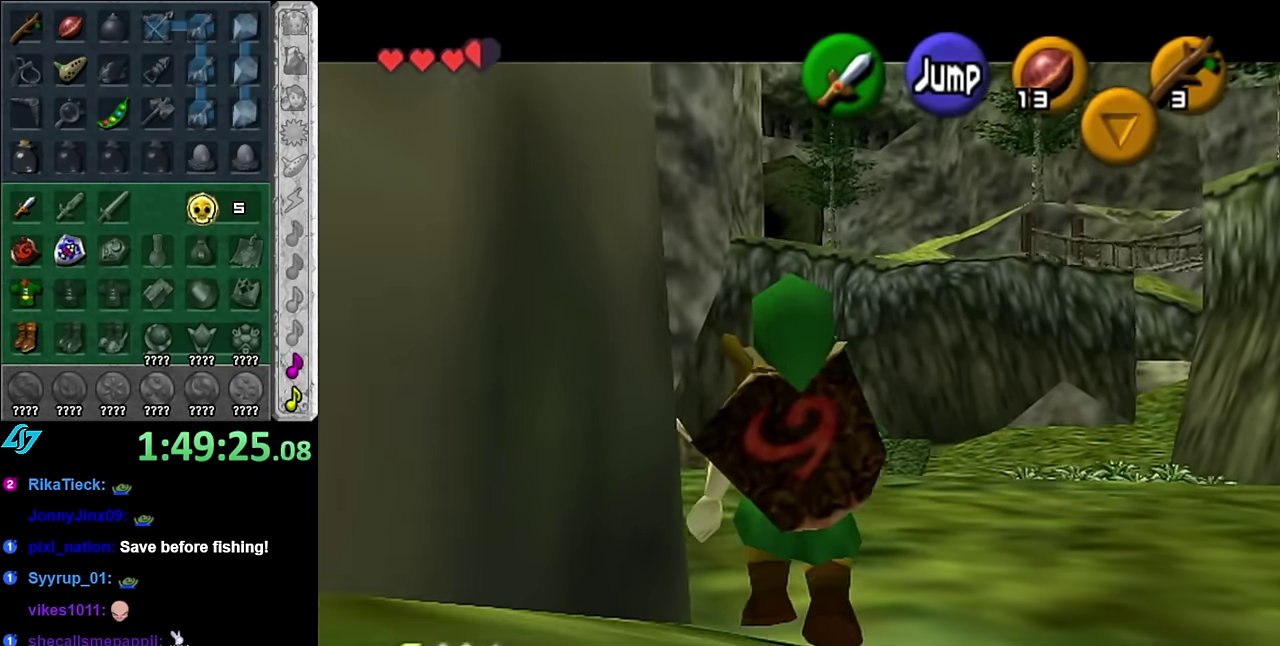
{"buttons": ["L1"], "left_stick": "down", "right_stick": "center", "events": []}
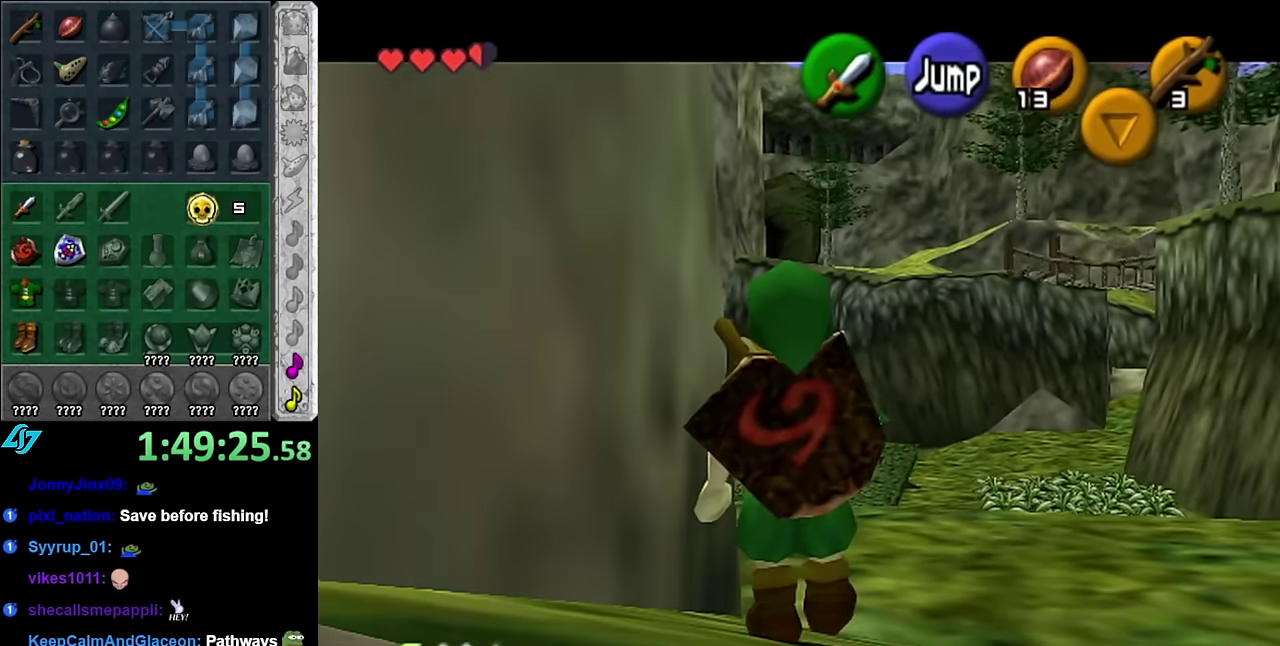
{"buttons": ["L1"], "left_stick": "down", "right_stick": "center", "events": []}
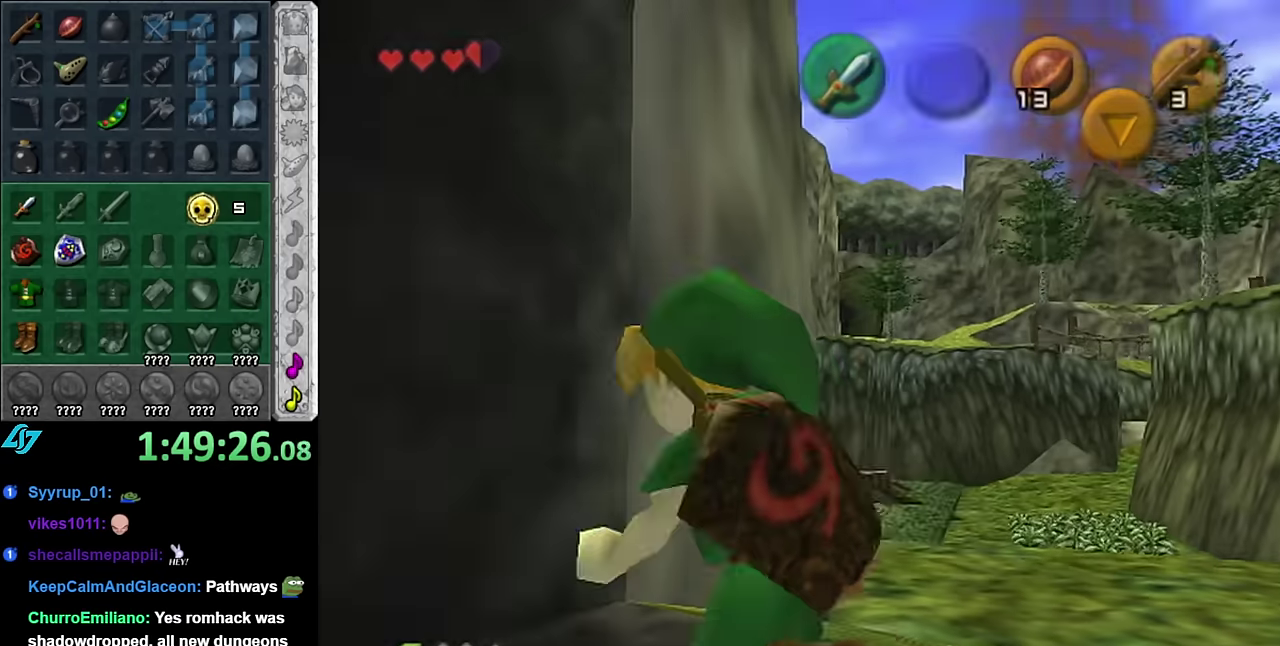
{"buttons": [], "left_stick": "center", "right_stick": "center", "events": [[350, "L1", "up"], [350, "left_stick", "center"]]}
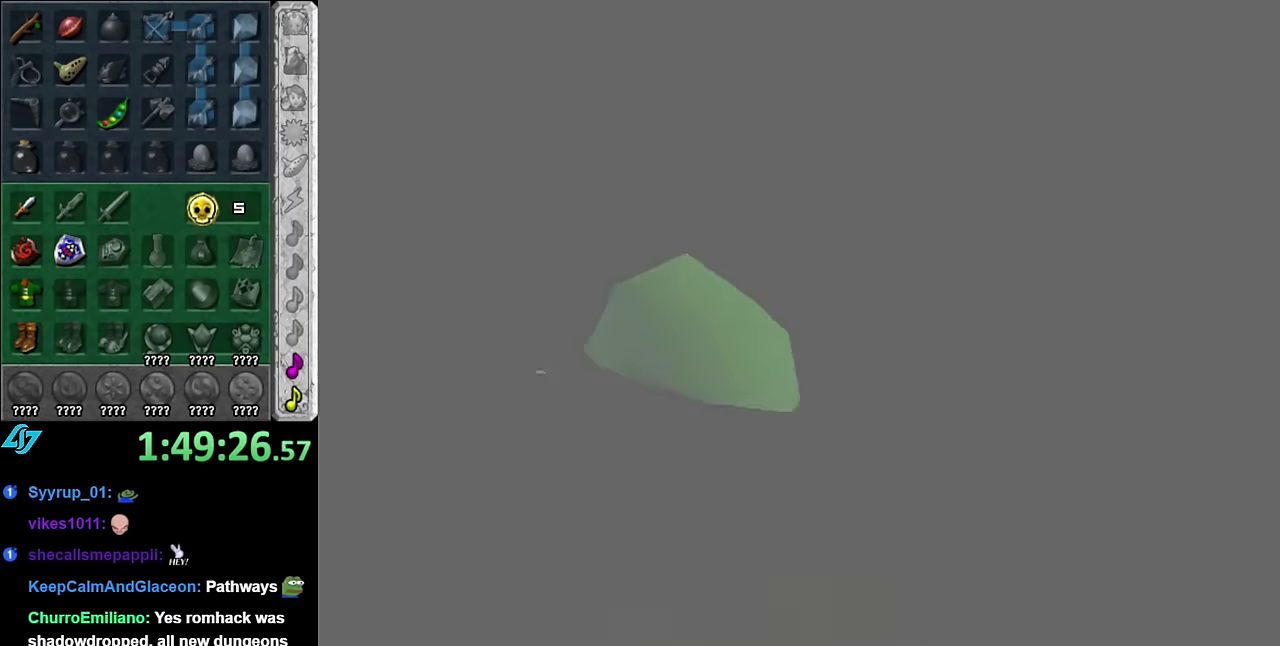
{"buttons": [], "left_stick": "up", "right_stick": "center", "events": [[267, "left_stick", "up"]]}
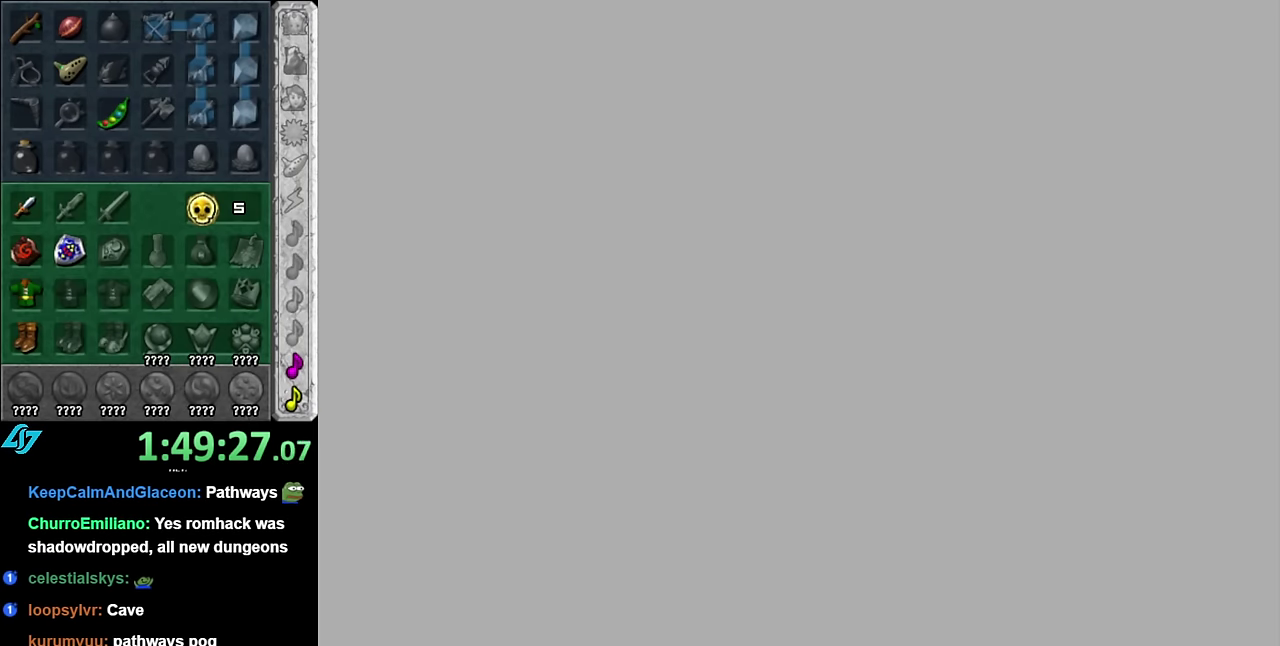
{"buttons": [], "left_stick": "up", "right_stick": "center", "events": []}